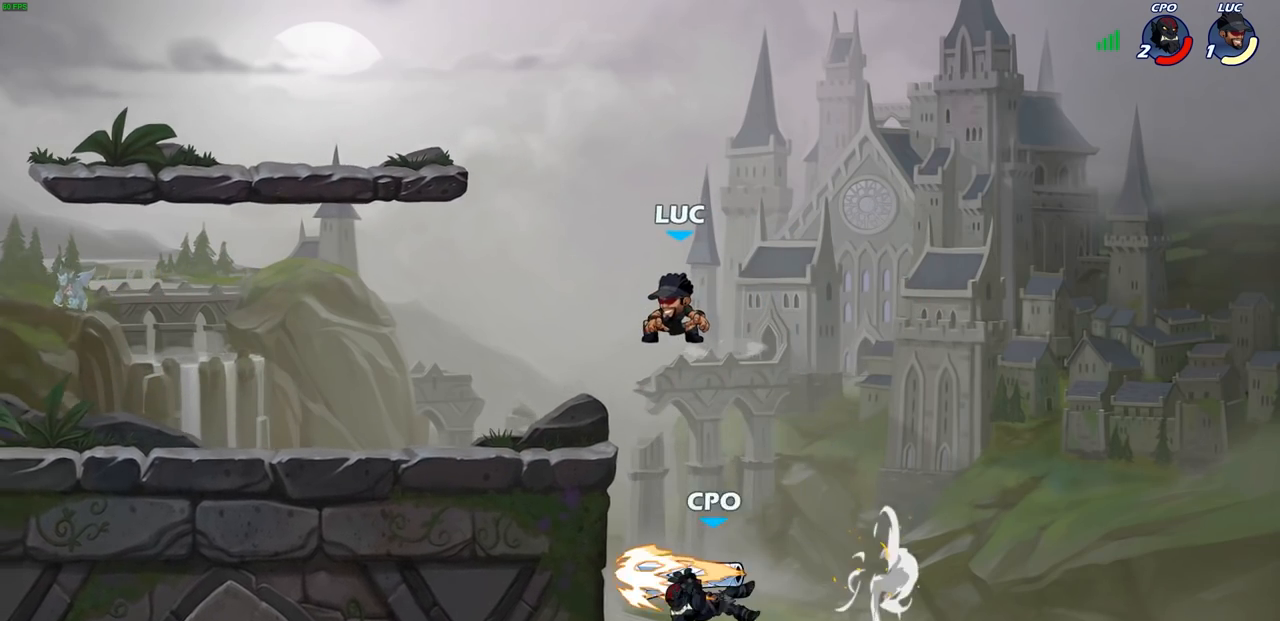
Gameplay with a controller (PlayStation layout); each line is a JSON object with the inputs held at the frame after it. "events" lists button and stick changes between this image and that frame as [ms after this image, input, new state], when the widget could be followed in between.
{"buttons": [], "left_stick": "center", "right_stick": "center", "events": [[67, "left_stick", "left"], [183, "left_stick", "down"], [267, "CIRCLE", "down"], [383, "CIRCLE", "up"], [467, "left_stick", "center"]]}
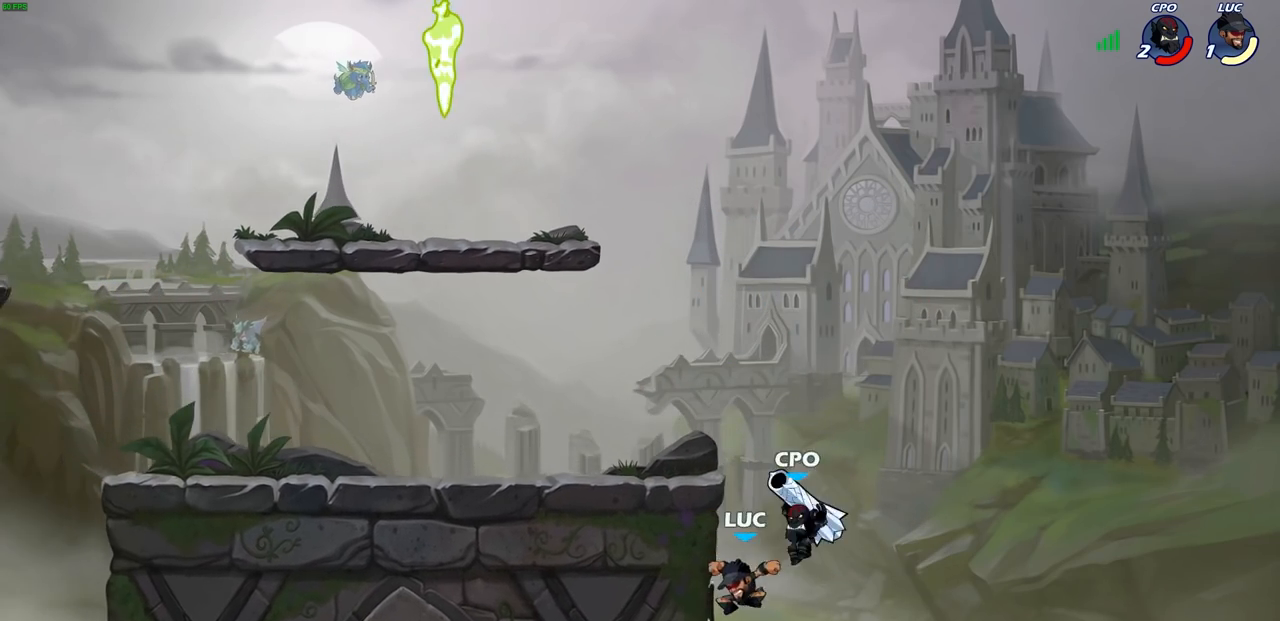
{"buttons": [], "left_stick": "right", "right_stick": "center", "events": [[483, "left_stick", "right"]]}
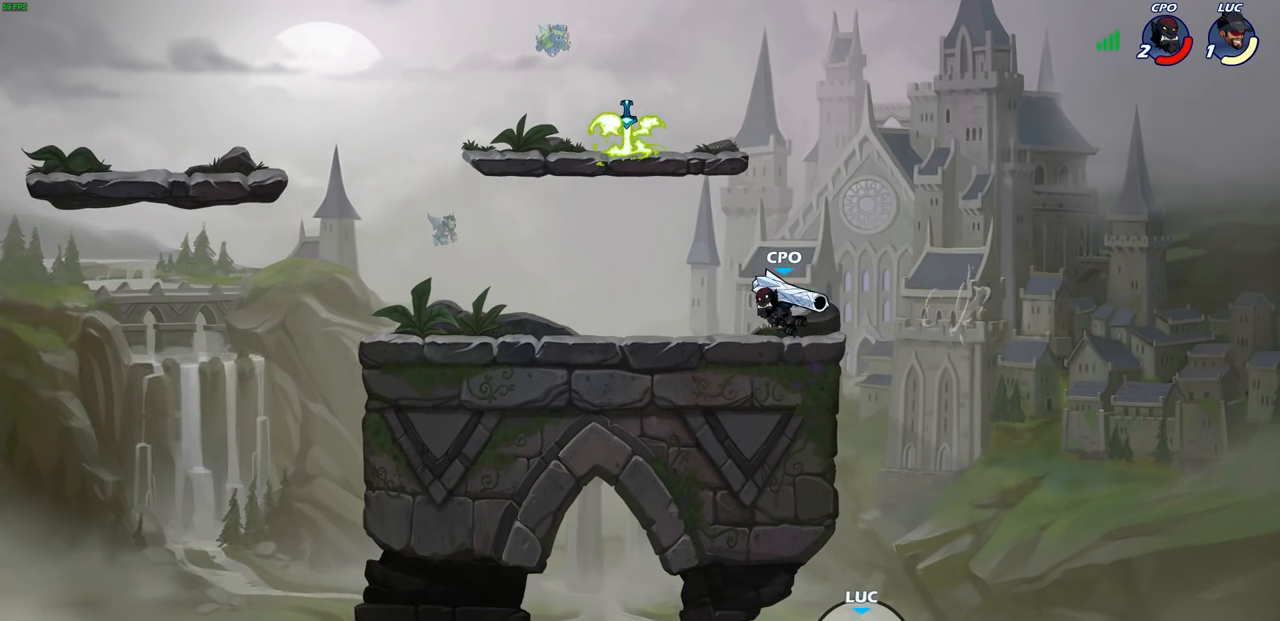
{"buttons": [], "left_stick": "left", "right_stick": "center", "events": [[33, "CROSS", "down"], [67, "left_stick", "center"], [150, "CROSS", "up"], [233, "CIRCLE", "down"], [350, "CIRCLE", "up"], [450, "left_stick", "left"]]}
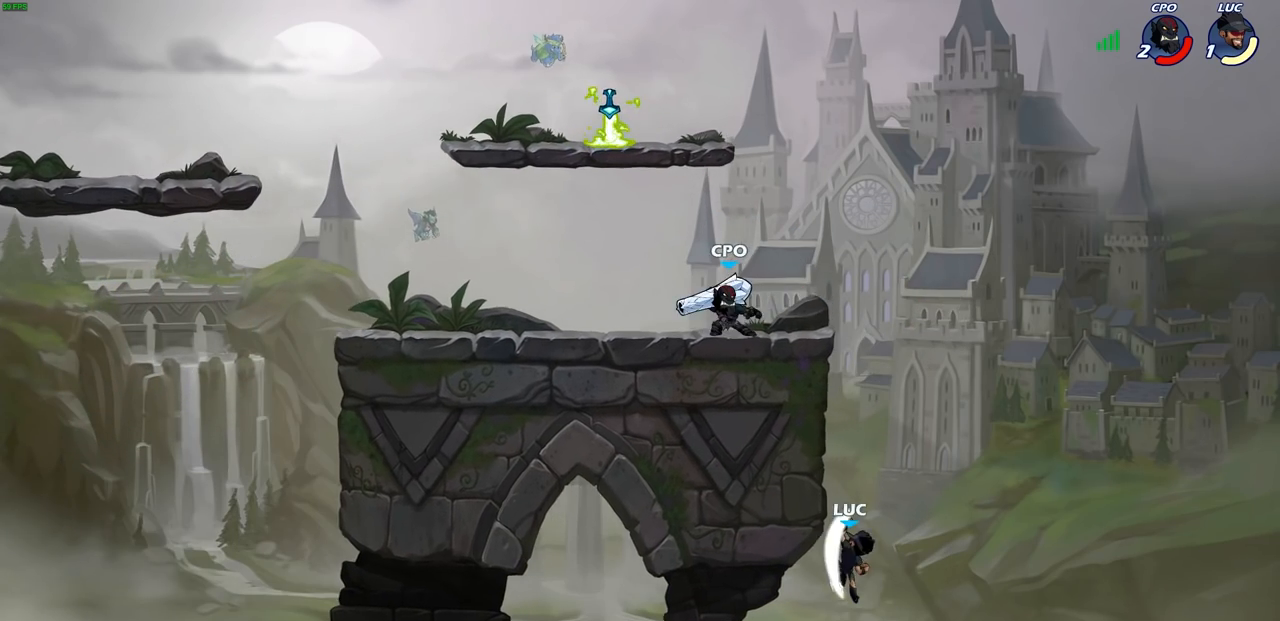
{"buttons": ["R1", "R2"], "left_stick": "up-right", "right_stick": "center", "events": [[367, "left_stick", "right"], [467, "R1", "down"], [467, "R2", "down"], [500, "left_stick", "up-right"]]}
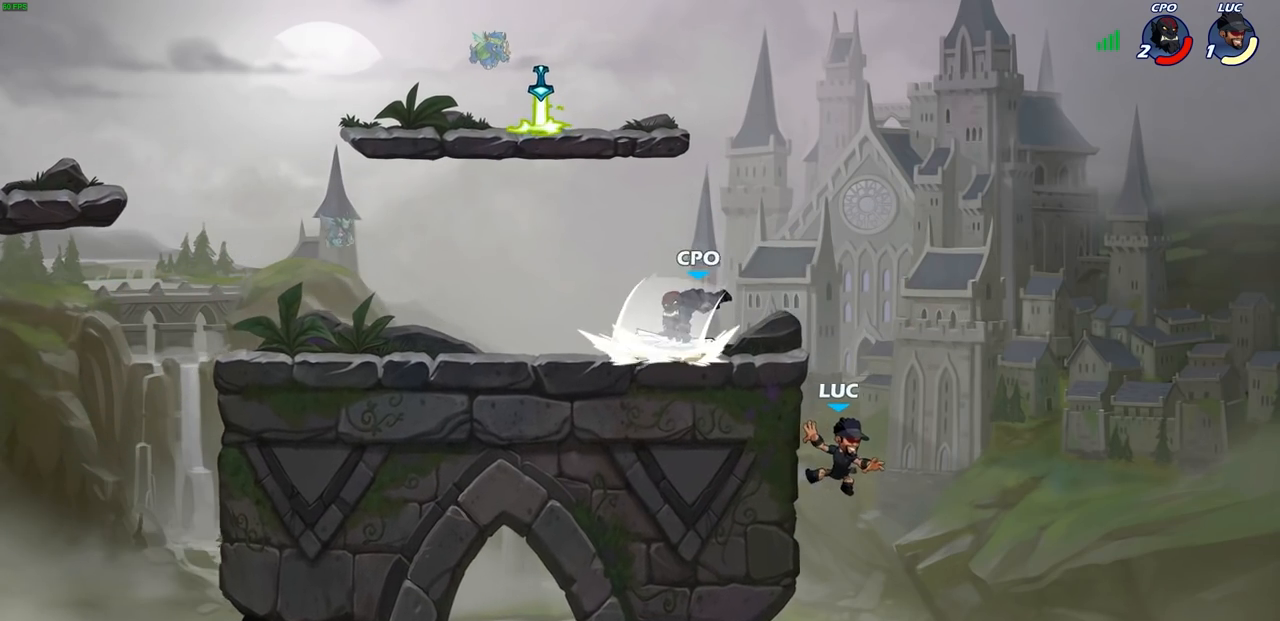
{"buttons": [], "left_stick": "up-left", "right_stick": "center", "events": [[150, "left_stick", "up-left"], [183, "R1", "up"], [217, "CROSS", "down"], [217, "R2", "up"], [333, "CIRCLE", "down"], [350, "CROSS", "up"], [467, "CIRCLE", "up"]]}
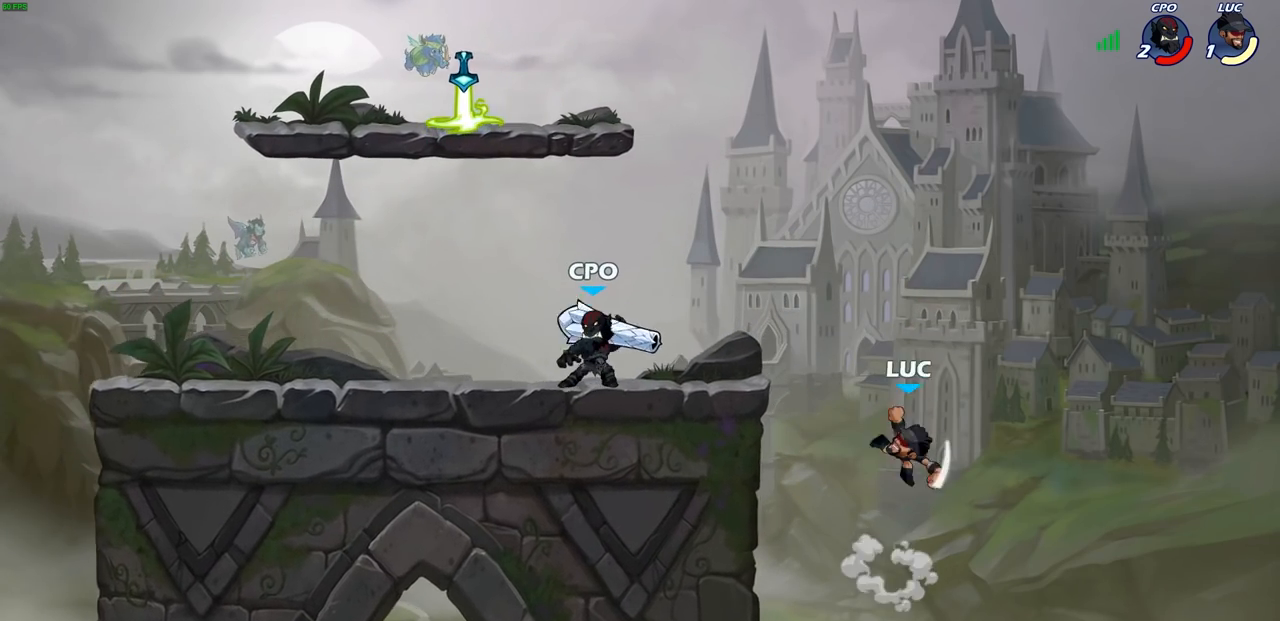
{"buttons": ["CROSS"], "left_stick": "up-left", "right_stick": "center", "events": [[417, "CROSS", "down"]]}
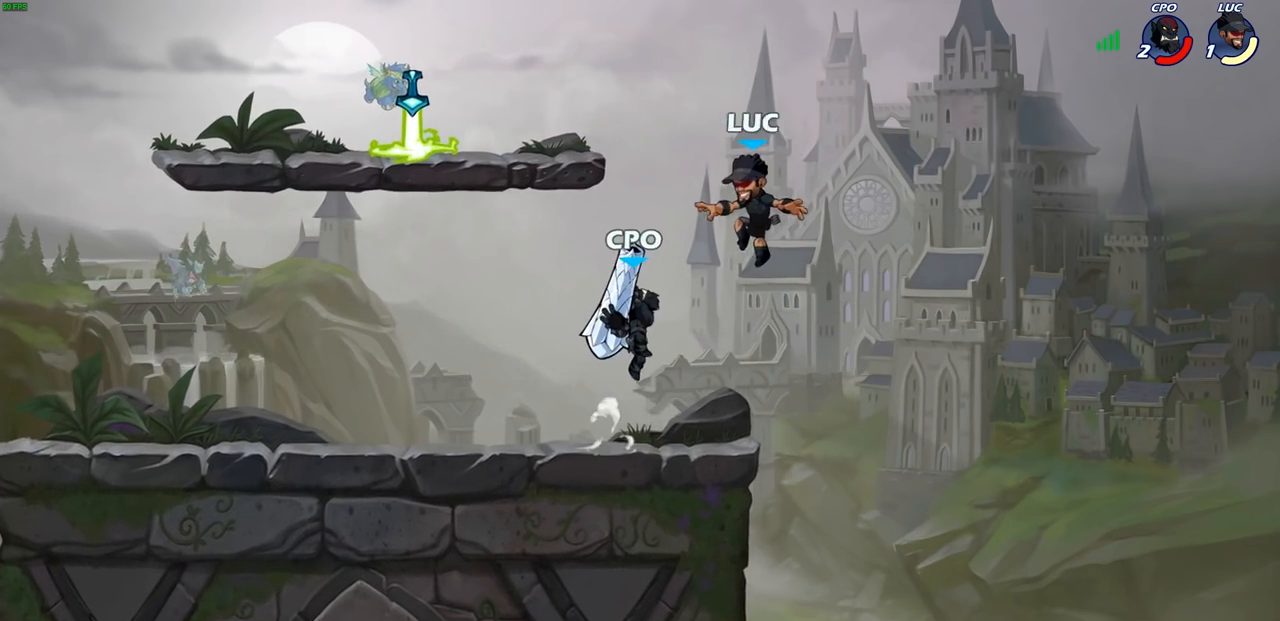
{"buttons": [], "left_stick": "right", "right_stick": "center", "events": [[100, "left_stick", "right"], [133, "CROSS", "up"], [283, "left_stick", "down"], [350, "left_stick", "left"], [417, "left_stick", "right"]]}
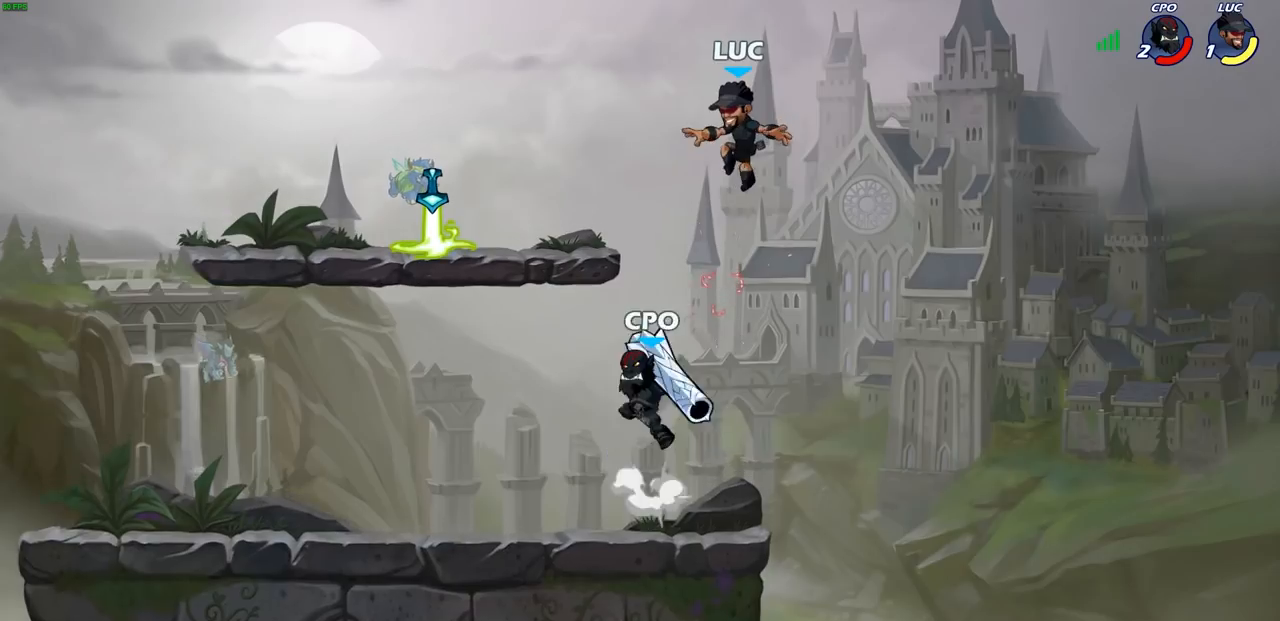
{"buttons": [], "left_stick": "down-left", "right_stick": "center", "events": [[150, "left_stick", "down"], [267, "left_stick", "down-left"]]}
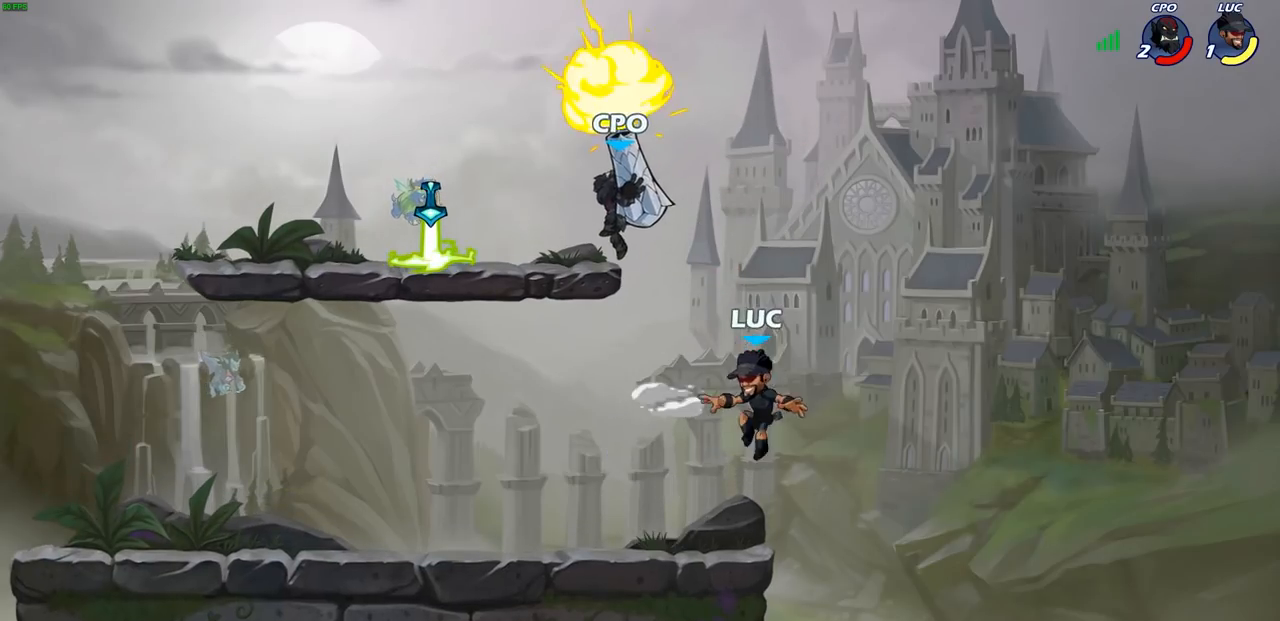
{"buttons": [], "left_stick": "left", "right_stick": "center", "events": [[33, "left_stick", "left"], [133, "left_stick", "up-left"], [167, "CIRCLE", "down"], [283, "CIRCLE", "up"], [317, "left_stick", "center"], [483, "left_stick", "left"]]}
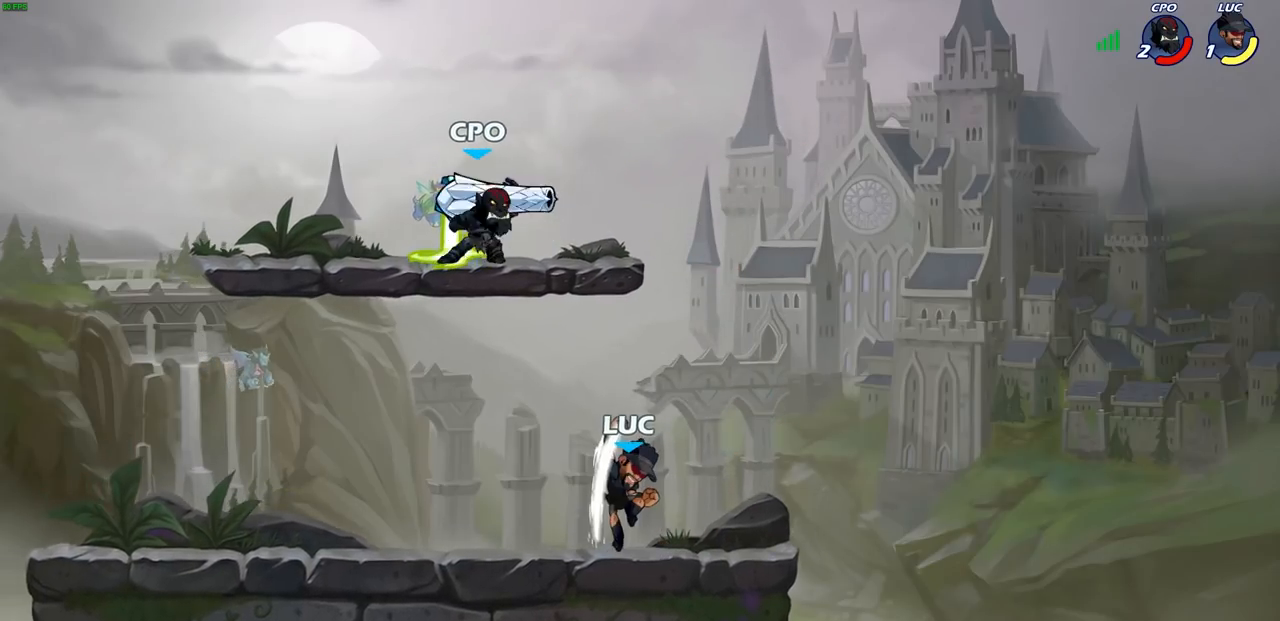
{"buttons": [], "left_stick": "right", "right_stick": "center", "events": [[133, "left_stick", "center"], [400, "left_stick", "right"]]}
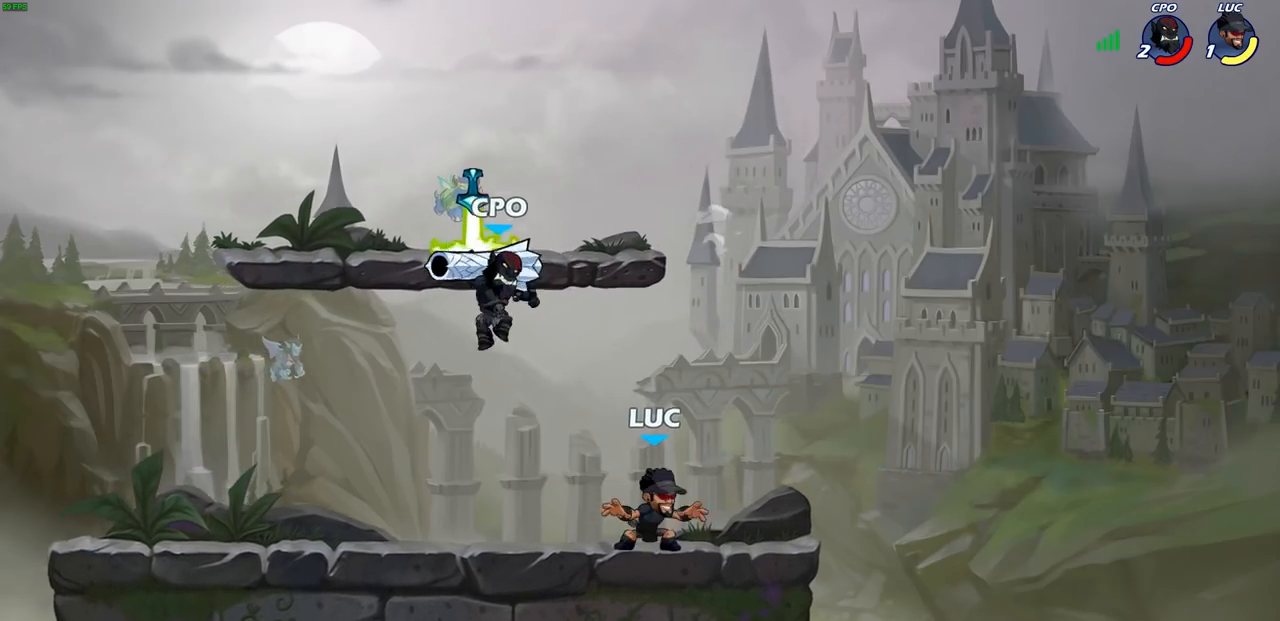
{"buttons": ["R1", "R2"], "left_stick": "left", "right_stick": "center", "events": [[283, "left_stick", "left"], [450, "R1", "down"], [450, "R2", "down"]]}
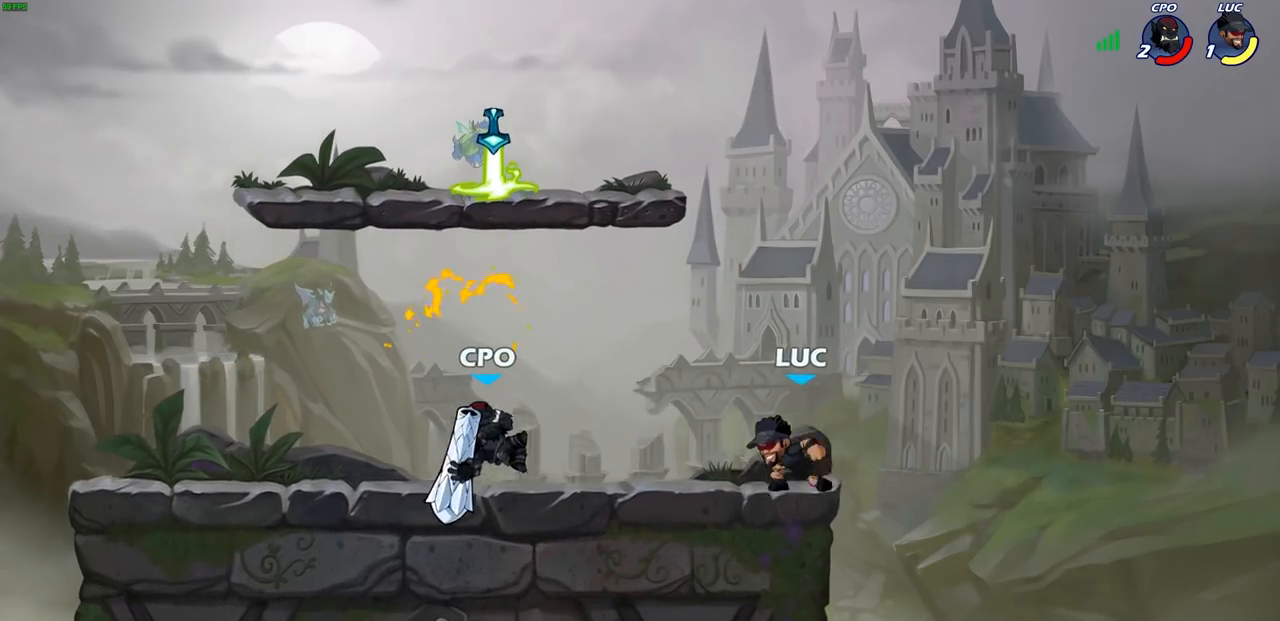
{"buttons": [], "left_stick": "center", "right_stick": "center", "events": [[133, "SQUARE", "down"], [150, "R1", "up"], [167, "R2", "up"], [233, "SQUARE", "up"], [267, "left_stick", "center"]]}
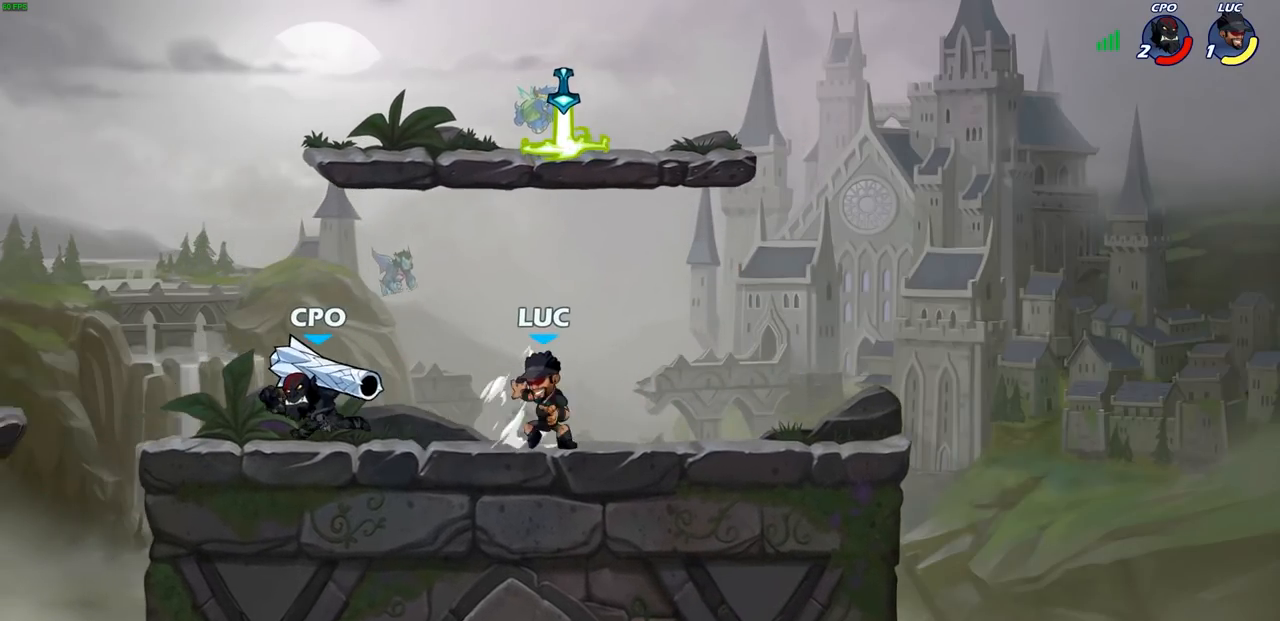
{"buttons": [], "left_stick": "down", "right_stick": "center", "events": [[67, "left_stick", "up-left"], [83, "CROSS", "down"], [117, "left_stick", "up"], [233, "CROSS", "up"], [233, "R1", "down"], [233, "R2", "down"], [417, "R1", "up"], [417, "R2", "up"], [433, "left_stick", "down"]]}
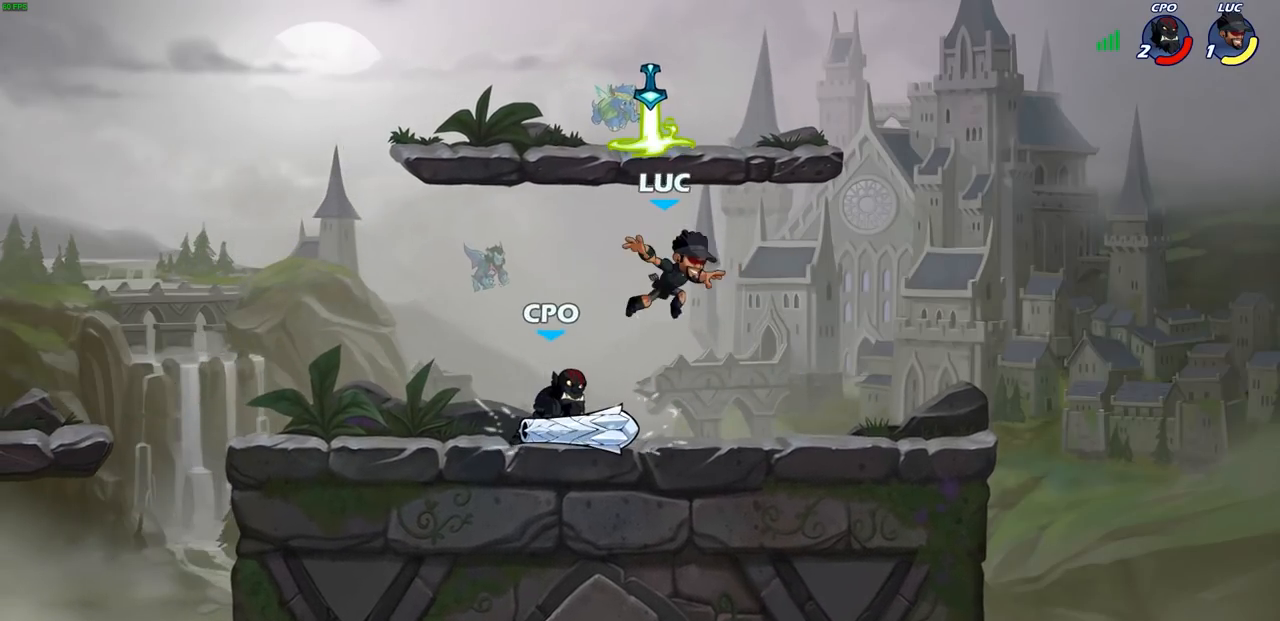
{"buttons": [], "left_stick": "center", "right_stick": "center", "events": [[83, "left_stick", "left"], [150, "SQUARE", "down"], [167, "left_stick", "center"], [233, "SQUARE", "up"]]}
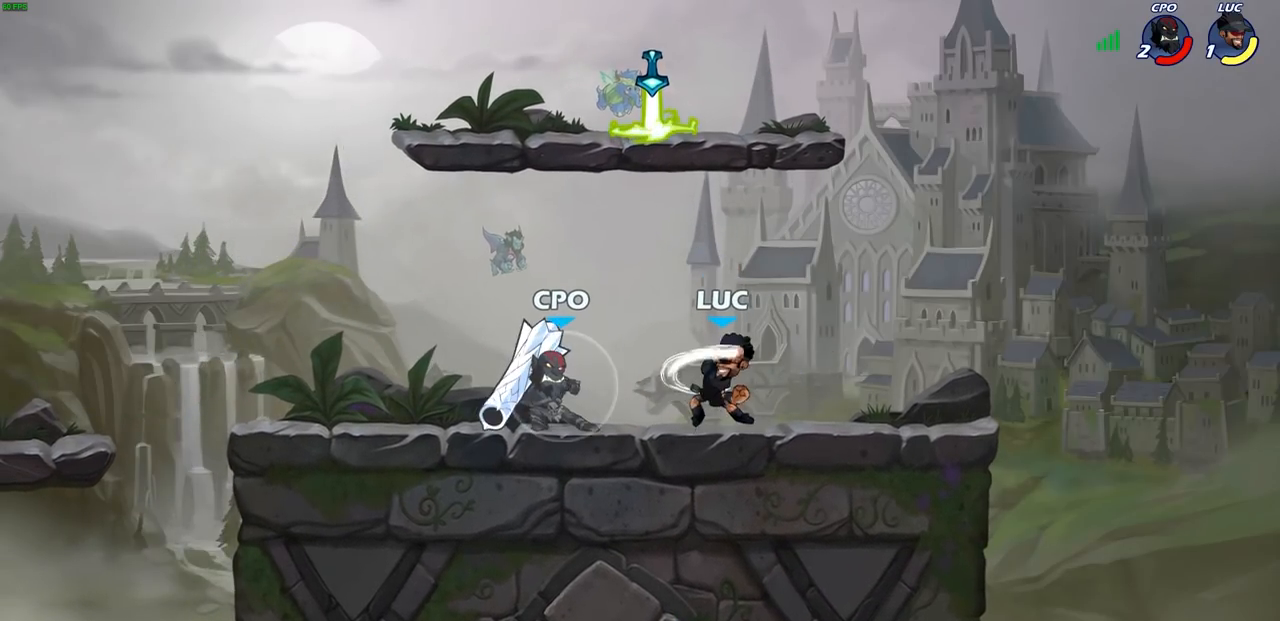
{"buttons": [], "left_stick": "up-left", "right_stick": "center", "events": [[150, "left_stick", "right"], [200, "CROSS", "down"], [300, "left_stick", "up-right"], [367, "CROSS", "up"], [450, "left_stick", "up-left"]]}
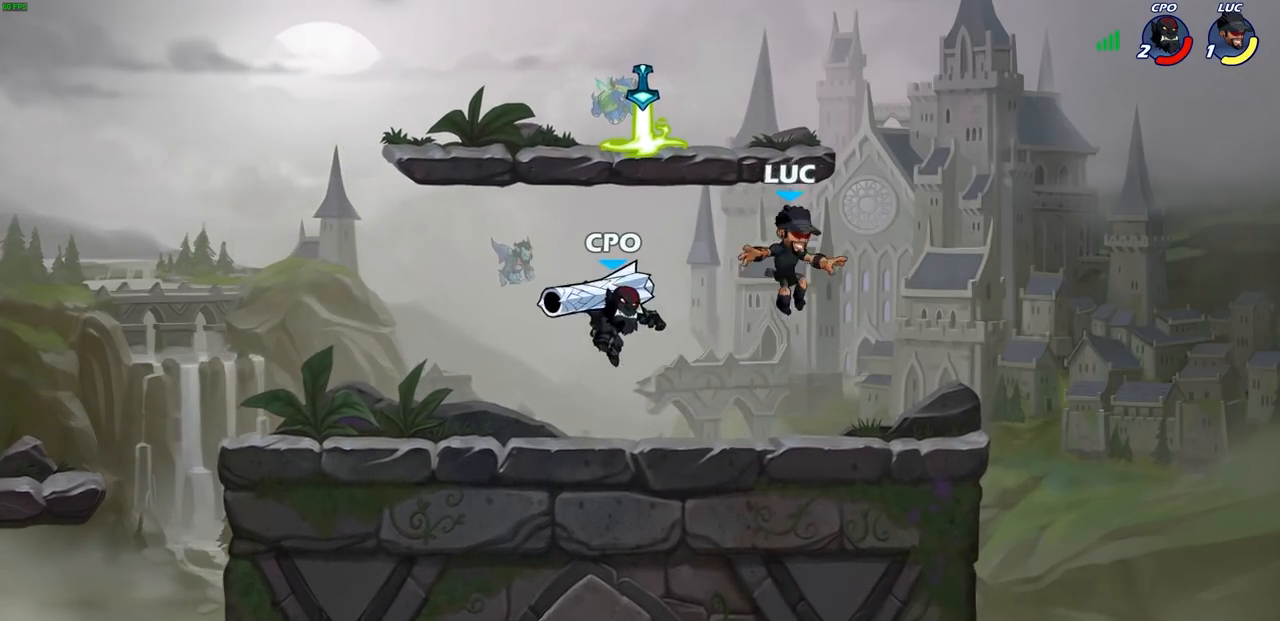
{"buttons": ["SQUARE"], "left_stick": "right", "right_stick": "center", "events": [[67, "left_stick", "left"], [167, "left_stick", "center"], [350, "left_stick", "right"], [433, "SQUARE", "down"]]}
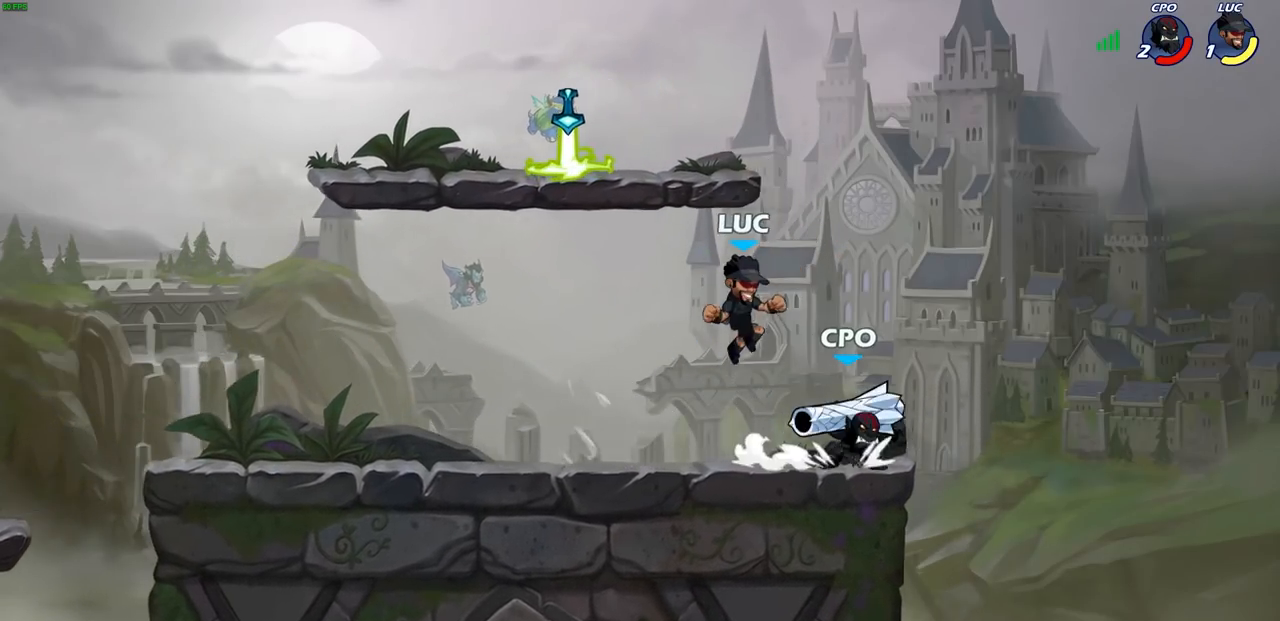
{"buttons": [], "left_stick": "center", "right_stick": "center", "events": [[17, "SQUARE", "up"], [350, "left_stick", "center"]]}
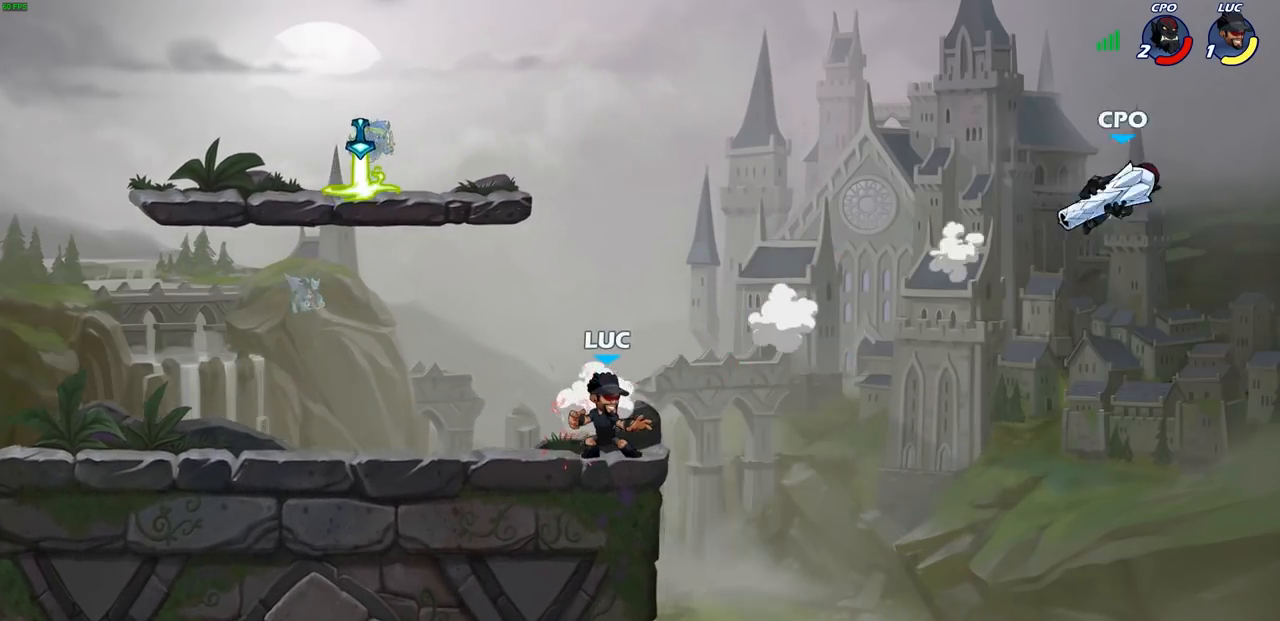
{"buttons": ["CROSS"], "left_stick": "left", "right_stick": "center", "events": [[17, "left_stick", "left"], [100, "CROSS", "down"], [250, "CROSS", "up"], [367, "CROSS", "down"]]}
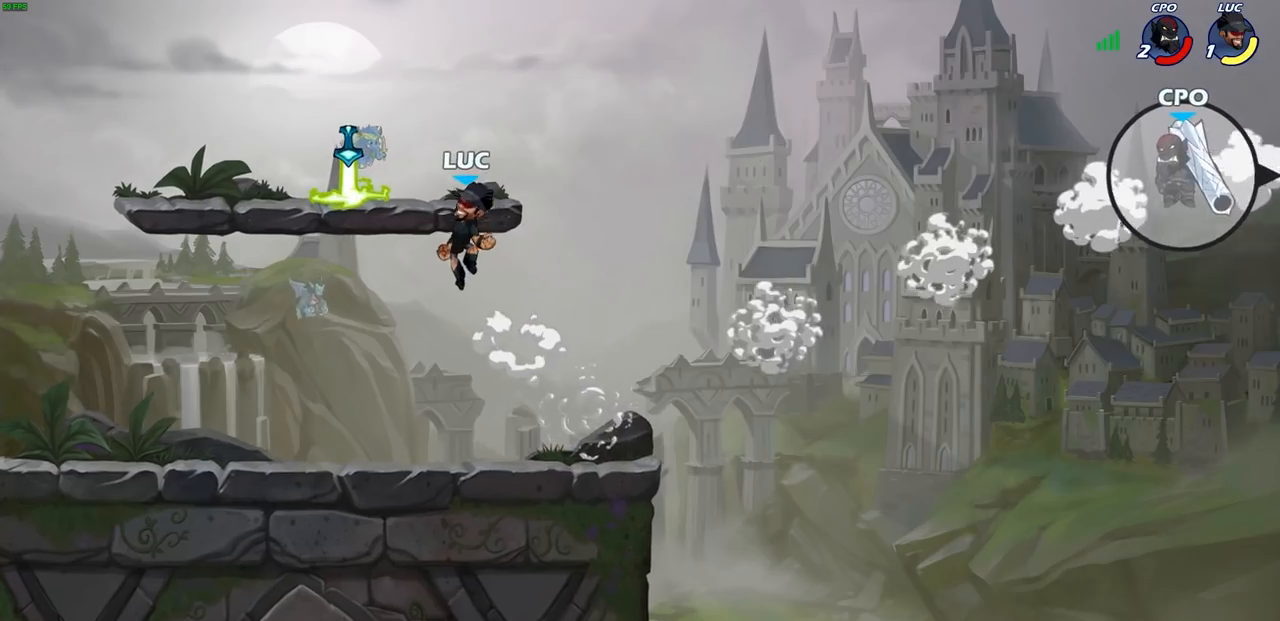
{"buttons": [], "left_stick": "right", "right_stick": "center", "events": [[33, "CROSS", "up"], [183, "left_stick", "right"], [200, "R1", "down"], [300, "R1", "up"]]}
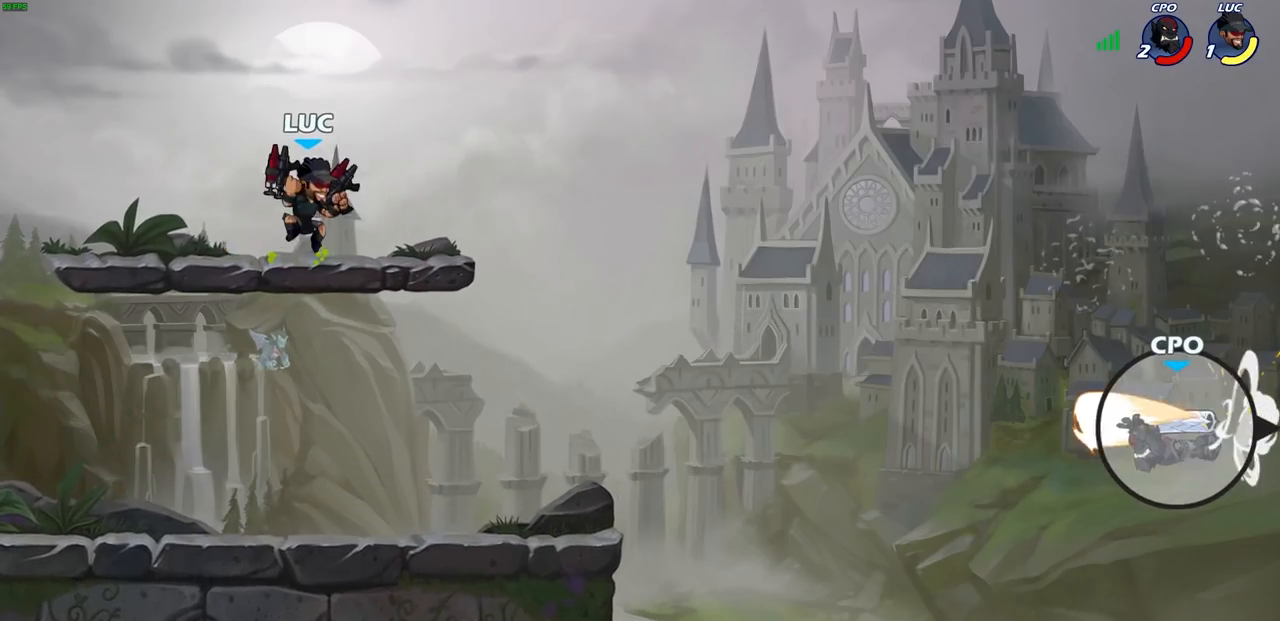
{"buttons": ["CIRCLE"], "left_stick": "down-left", "right_stick": "center", "events": [[133, "R2", "down"], [150, "left_stick", "down"], [183, "CIRCLE", "down"], [233, "left_stick", "down-left"], [250, "R2", "up"]]}
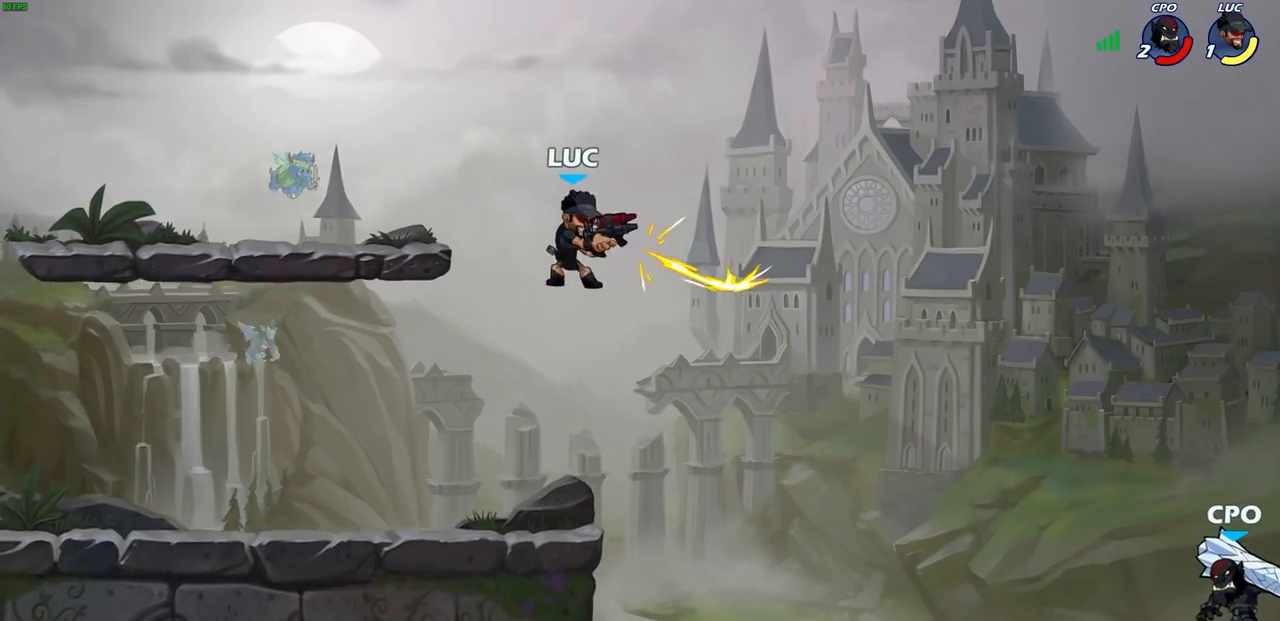
{"buttons": ["CIRCLE"], "left_stick": "down-left", "right_stick": "center", "events": []}
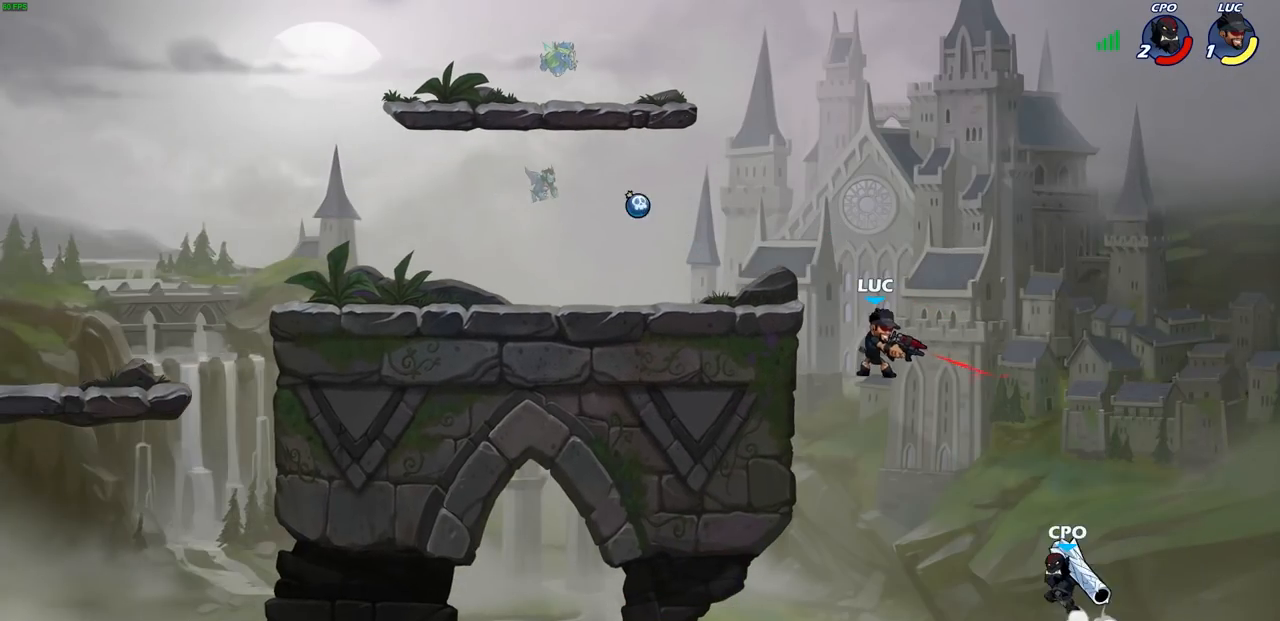
{"buttons": [], "left_stick": "center", "right_stick": "center", "events": [[283, "CIRCLE", "up"], [333, "left_stick", "center"]]}
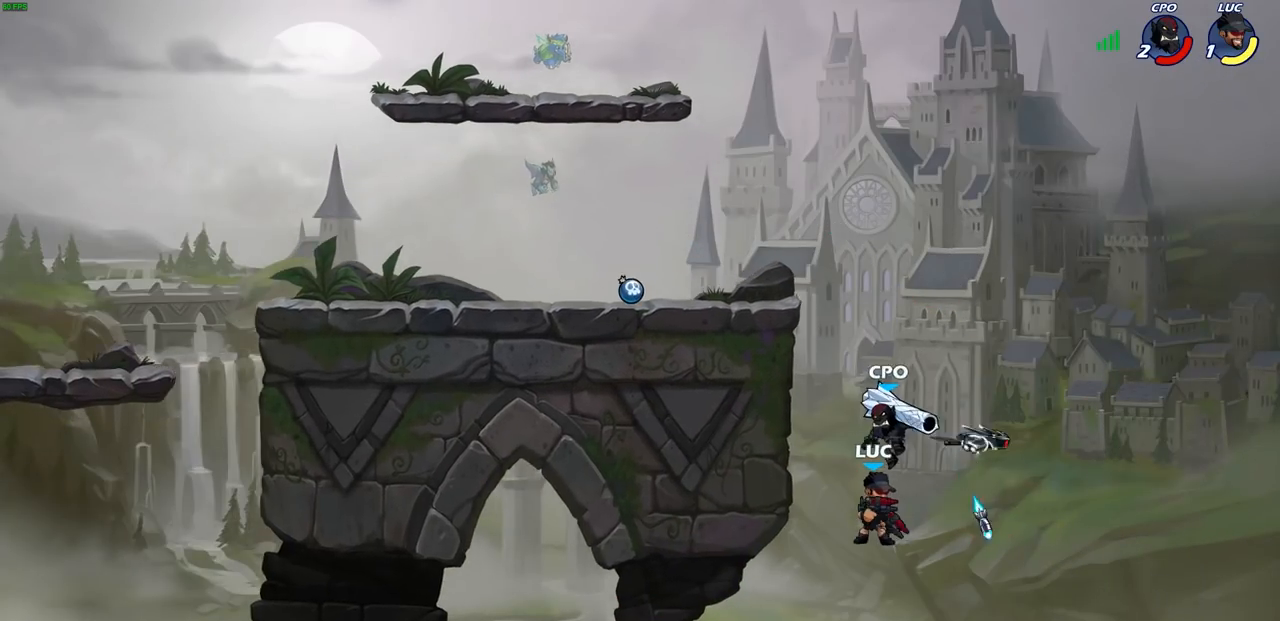
{"buttons": [], "left_stick": "up-right", "right_stick": "center", "events": [[233, "left_stick", "right"], [333, "CROSS", "down"], [383, "left_stick", "up-right"], [500, "CROSS", "up"]]}
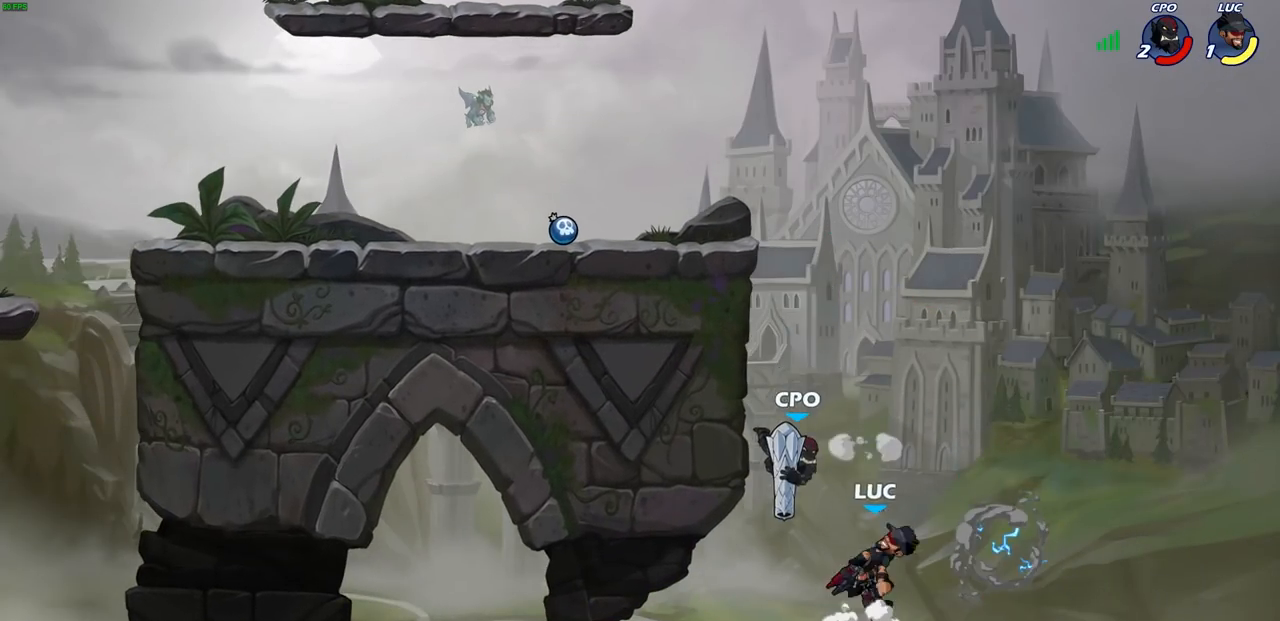
{"buttons": [], "left_stick": "right", "right_stick": "center", "events": [[133, "left_stick", "up-left"], [183, "left_stick", "left"], [300, "SQUARE", "down"], [383, "SQUARE", "up"], [417, "left_stick", "right"]]}
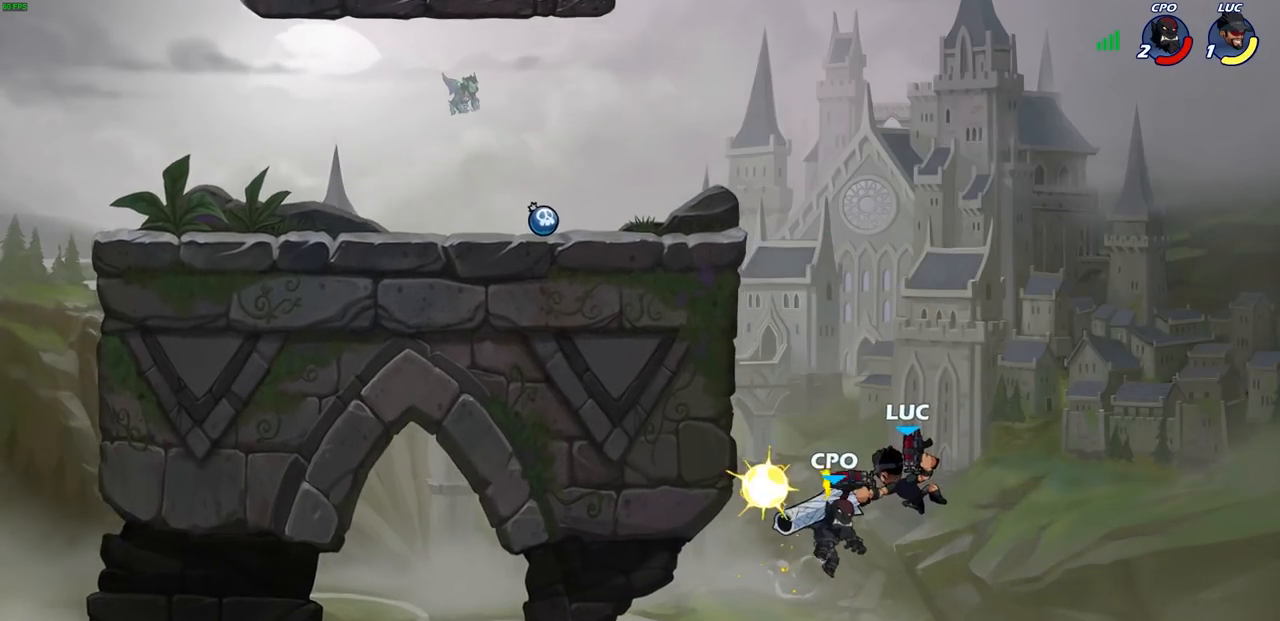
{"buttons": ["CROSS"], "left_stick": "up-left", "right_stick": "center", "events": [[100, "left_stick", "up"], [400, "left_stick", "up-left"], [467, "CROSS", "down"]]}
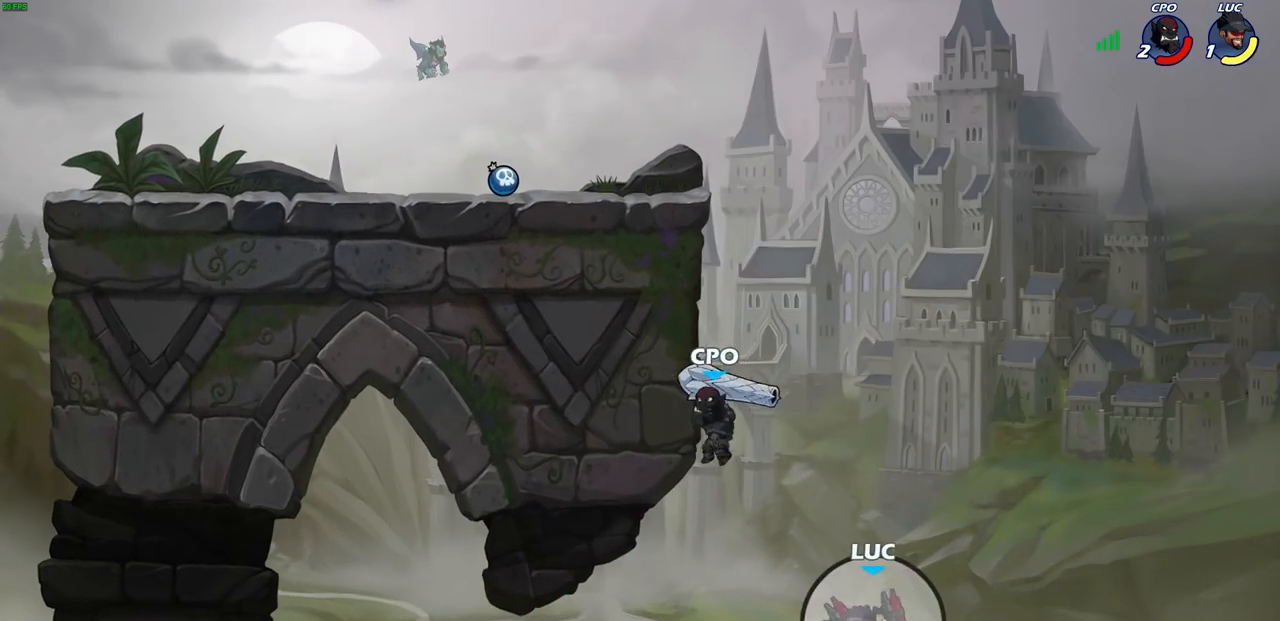
{"buttons": [], "left_stick": "right", "right_stick": "center", "events": [[133, "CROSS", "up"], [200, "CIRCLE", "down"], [233, "left_stick", "right"], [333, "CIRCLE", "up"]]}
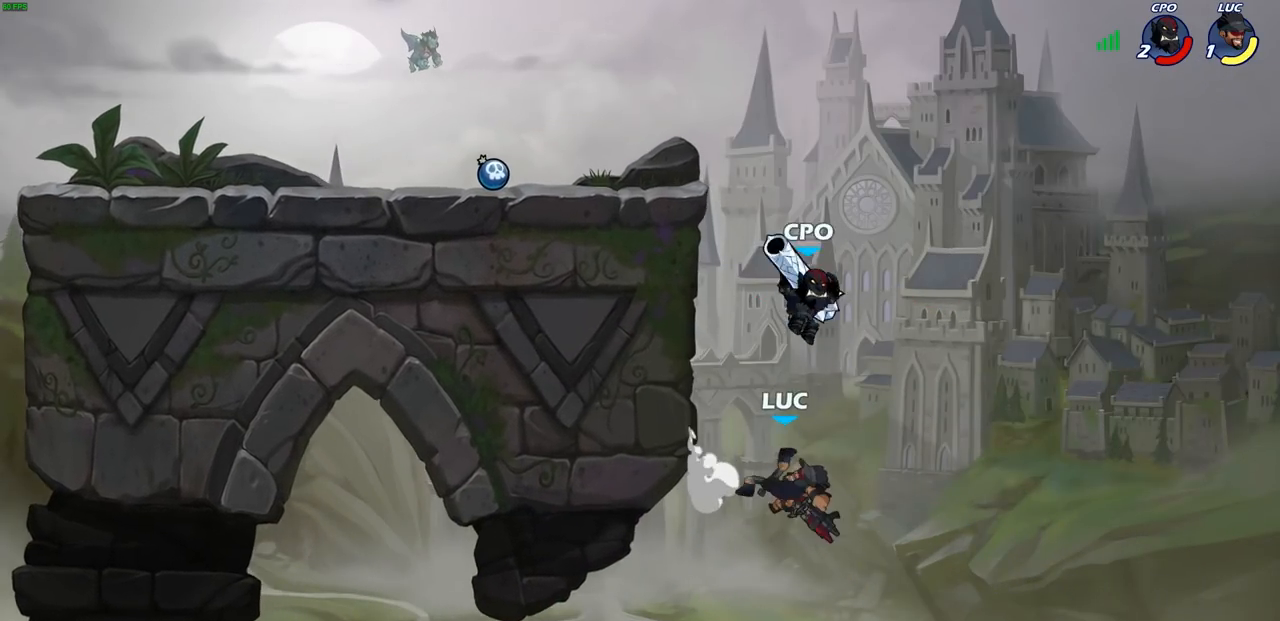
{"buttons": [], "left_stick": "up-right", "right_stick": "center", "events": [[317, "left_stick", "up-right"]]}
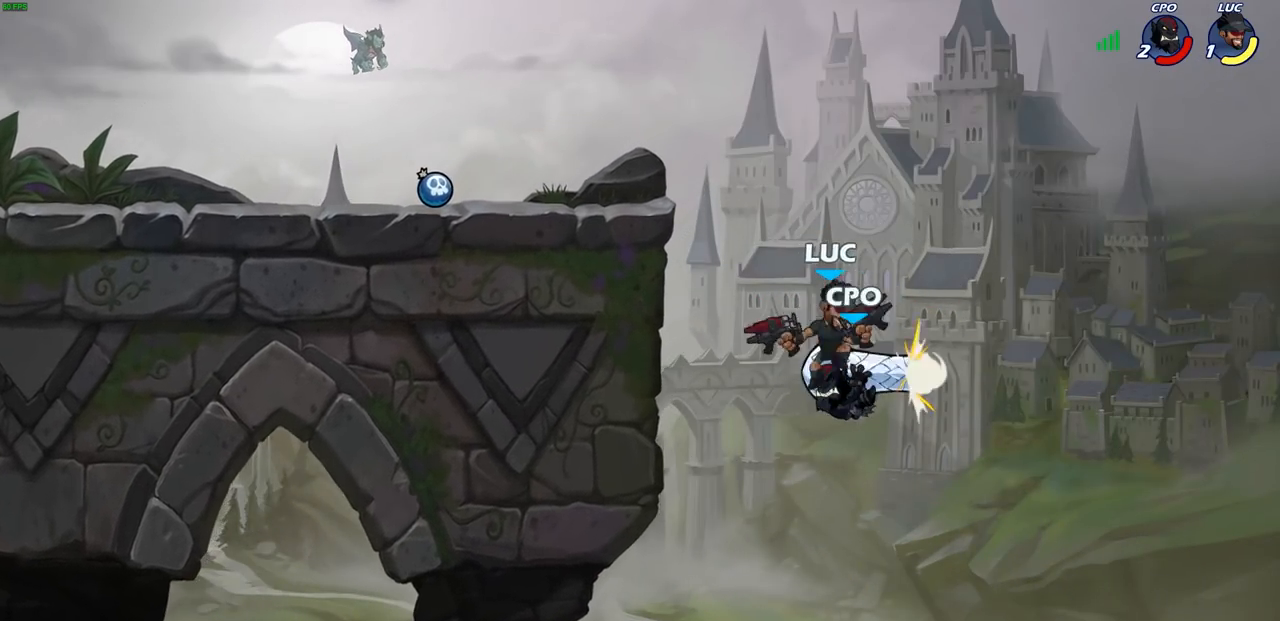
{"buttons": [], "left_stick": "up-left", "right_stick": "center", "events": [[33, "left_stick", "up"], [133, "left_stick", "up-left"]]}
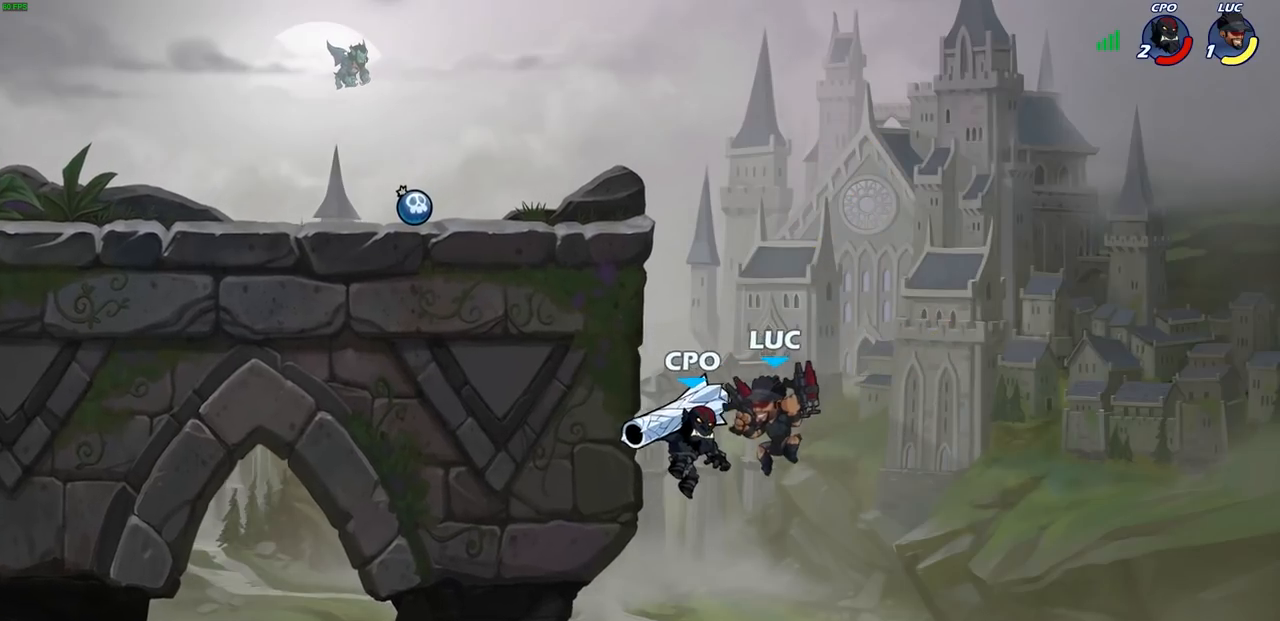
{"buttons": ["CROSS"], "left_stick": "up-left", "right_stick": "center", "events": [[67, "R2", "down"], [367, "R2", "up"], [367, "left_stick", "up-right"], [400, "CROSS", "down"], [483, "left_stick", "up-left"]]}